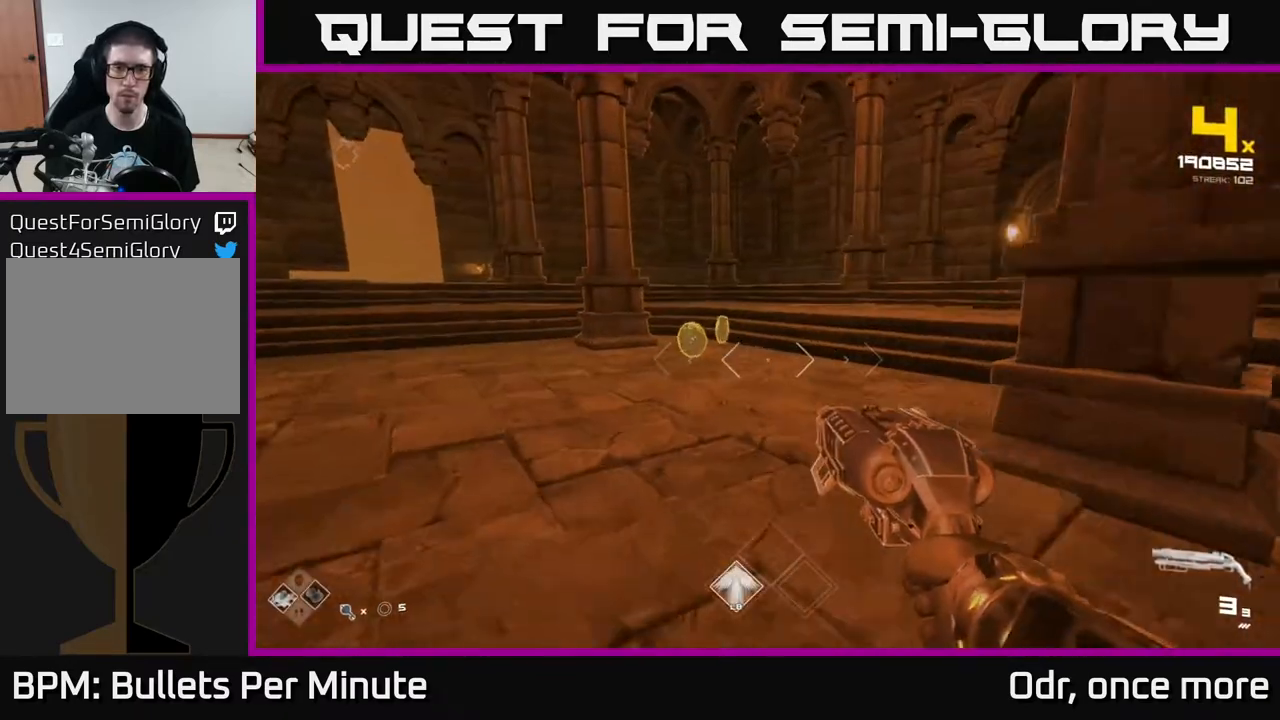
Gameplay with a controller (Xbox layout); each line is a JSON object with the inputs held at the frame after it. "events" lists button and stick changes between this image and that frame as [ms after this image, input, new state], when the widget could be followed in between.
{"buttons": [], "left_stick": "up-left", "right_stick": "right", "events": [[183, "L1", "down"], [283, "right_stick", "right"], [500, "L1", "up"], [500, "left_stick", "up-left"]]}
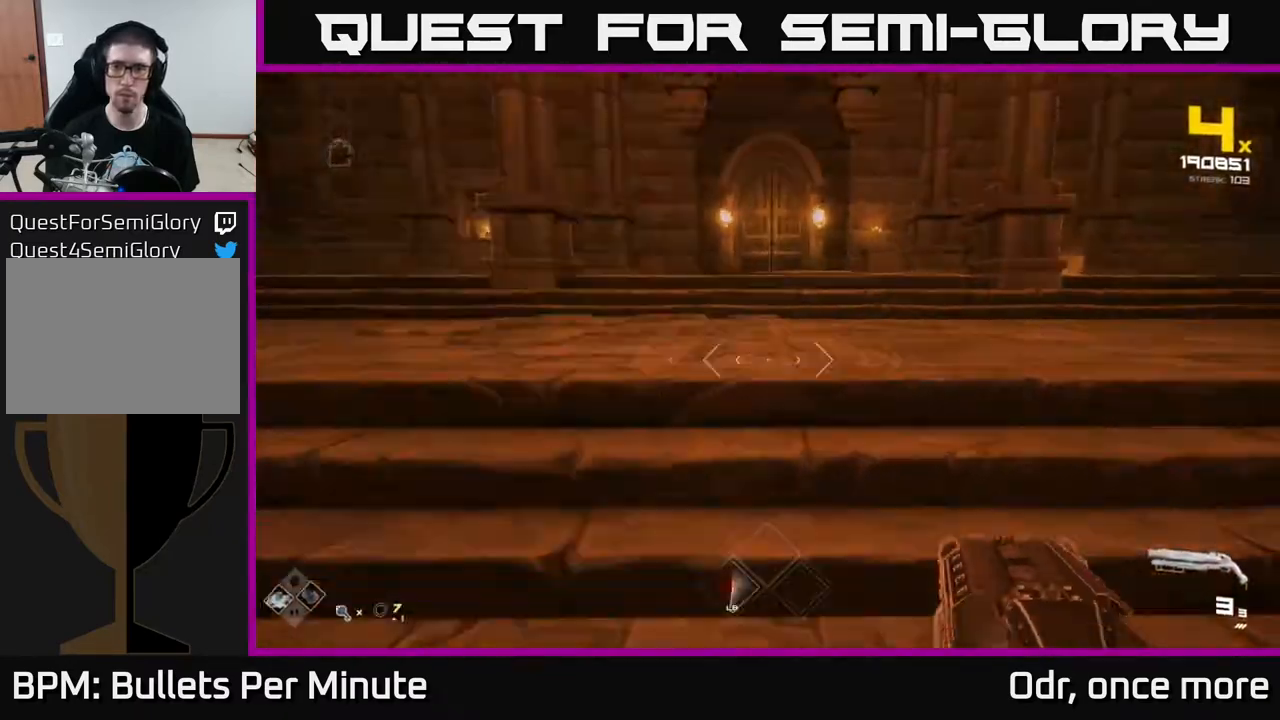
{"buttons": [], "left_stick": "left", "right_stick": "center", "events": [[33, "left_stick", "left"], [350, "right_stick", "center"]]}
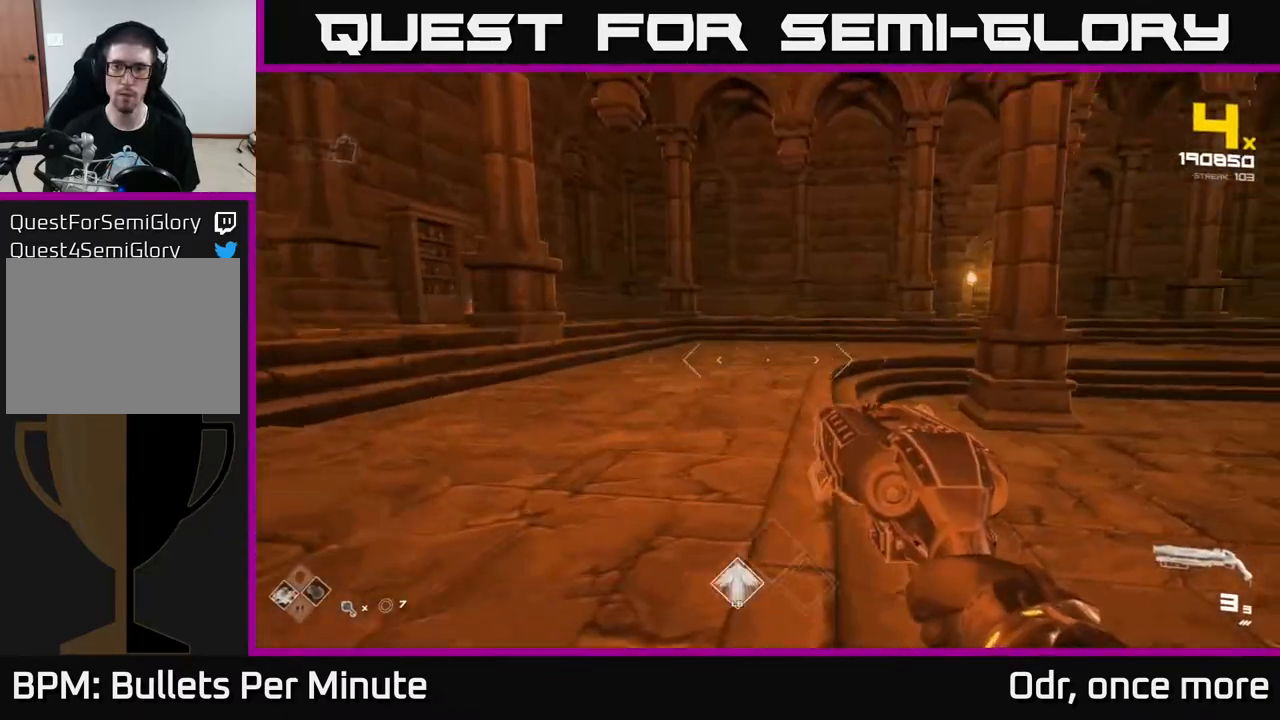
{"buttons": [], "left_stick": "up-left", "right_stick": "center", "events": [[17, "right_stick", "right"], [133, "right_stick", "center"], [200, "left_stick", "up-left"], [267, "right_stick", "right"], [400, "right_stick", "center"]]}
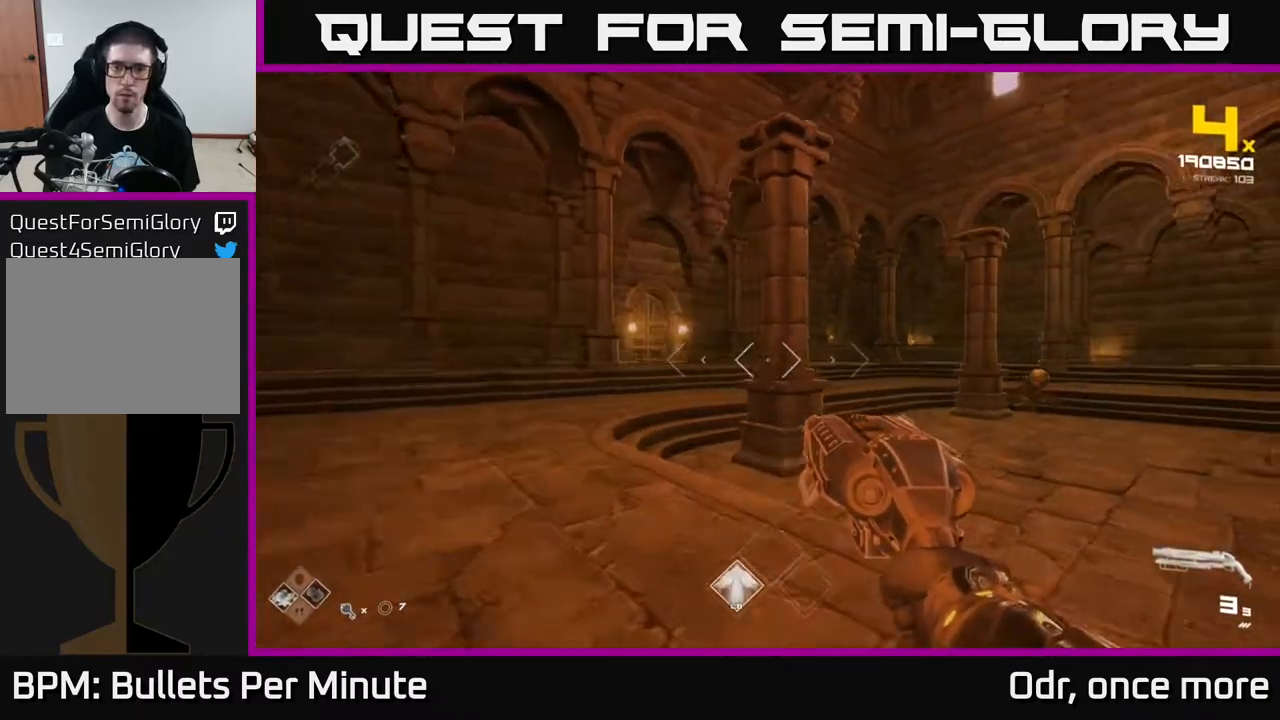
{"buttons": [], "left_stick": "up-left", "right_stick": "center", "events": [[67, "L1", "down"], [217, "L1", "up"], [267, "right_stick", "right"], [450, "right_stick", "center"]]}
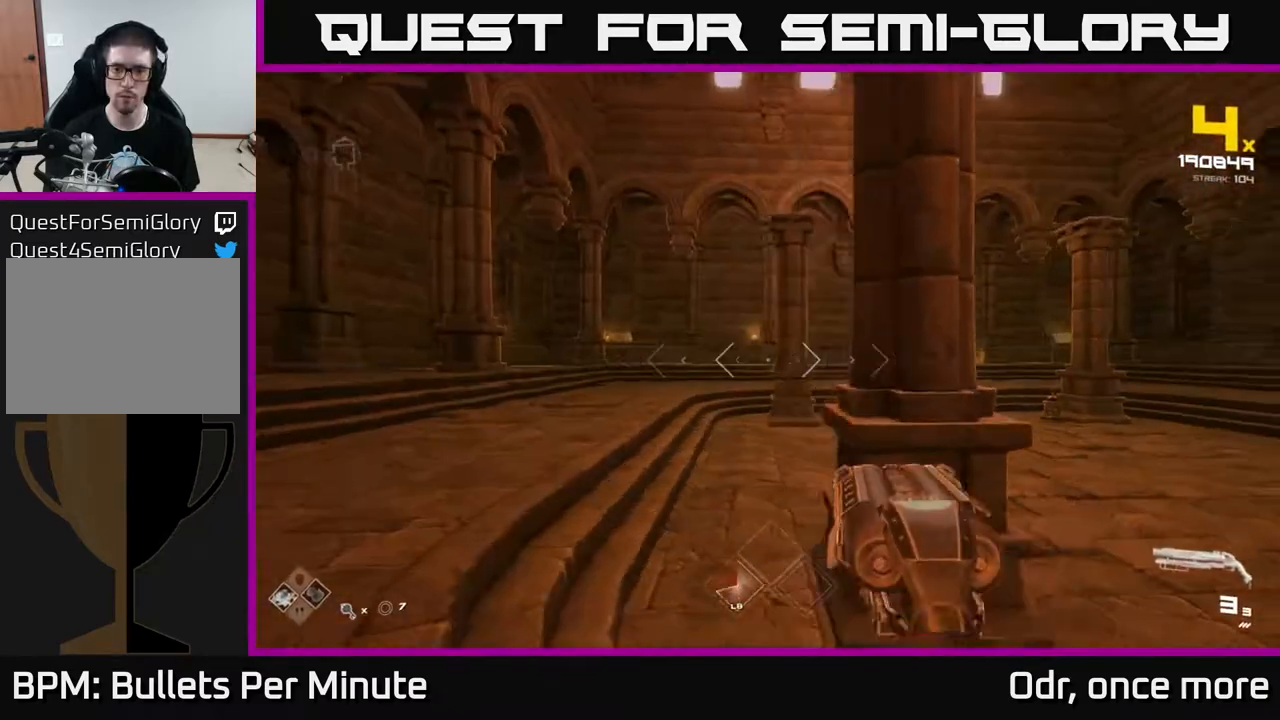
{"buttons": [], "left_stick": "up", "right_stick": "right", "events": [[67, "right_stick", "right"], [117, "left_stick", "up"], [233, "right_stick", "center"], [433, "right_stick", "right"]]}
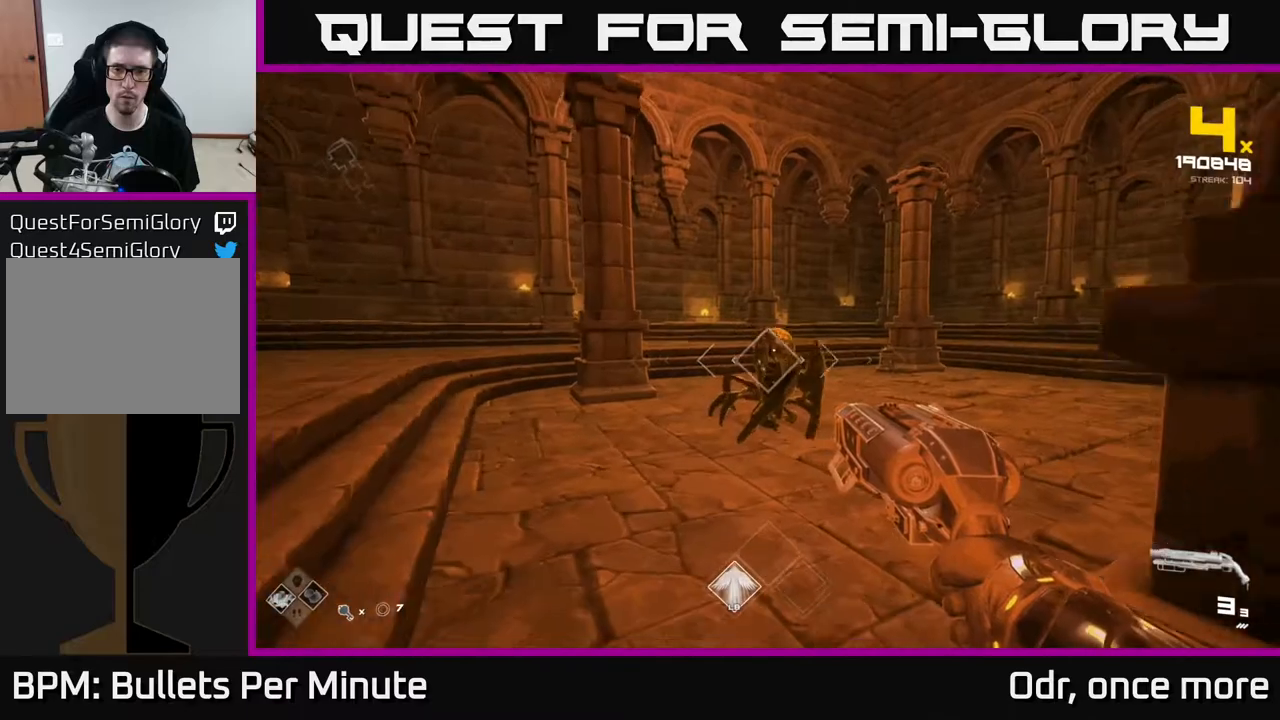
{"buttons": [], "left_stick": "left", "right_stick": "center", "events": [[17, "right_stick", "center"], [67, "R2", "down"], [150, "R2", "up"], [200, "right_stick", "right"], [217, "left_stick", "left"], [350, "R2", "down"], [400, "right_stick", "center"], [433, "R2", "up"]]}
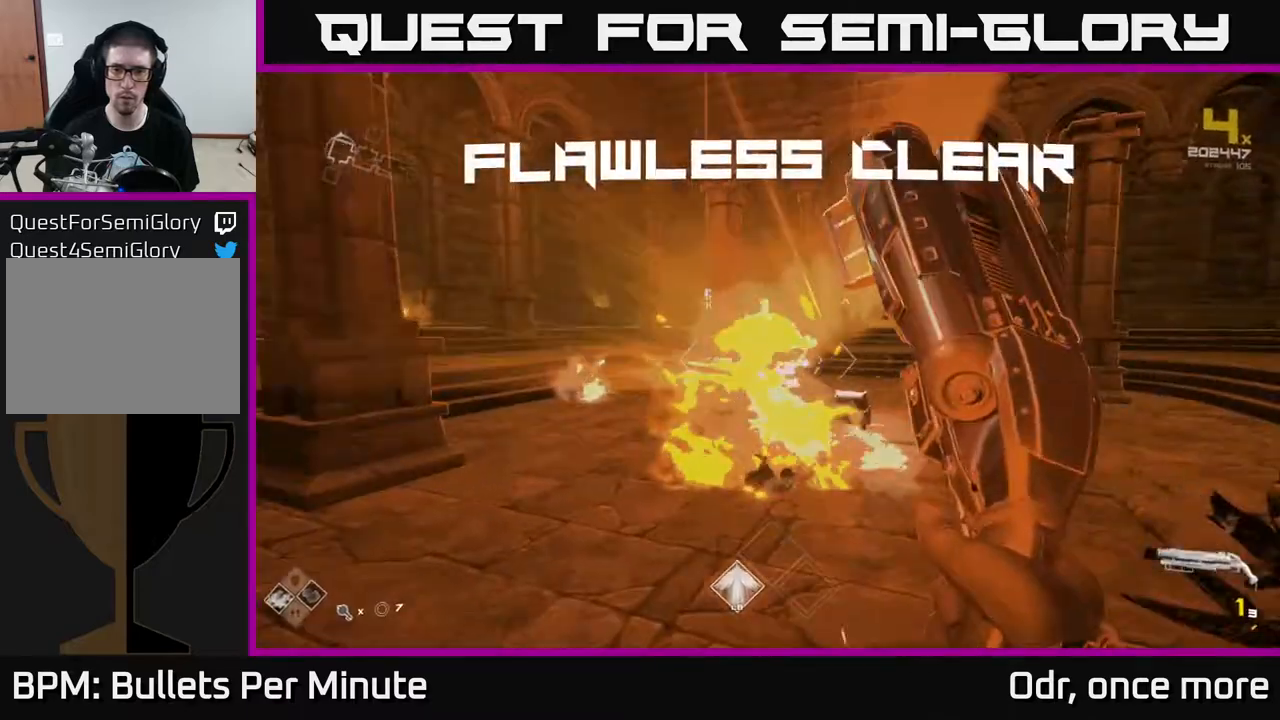
{"buttons": [], "left_stick": "up", "right_stick": "center", "events": [[83, "left_stick", "up"], [217, "R1", "down"], [233, "right_stick", "down-right"], [317, "R1", "up"], [400, "right_stick", "center"]]}
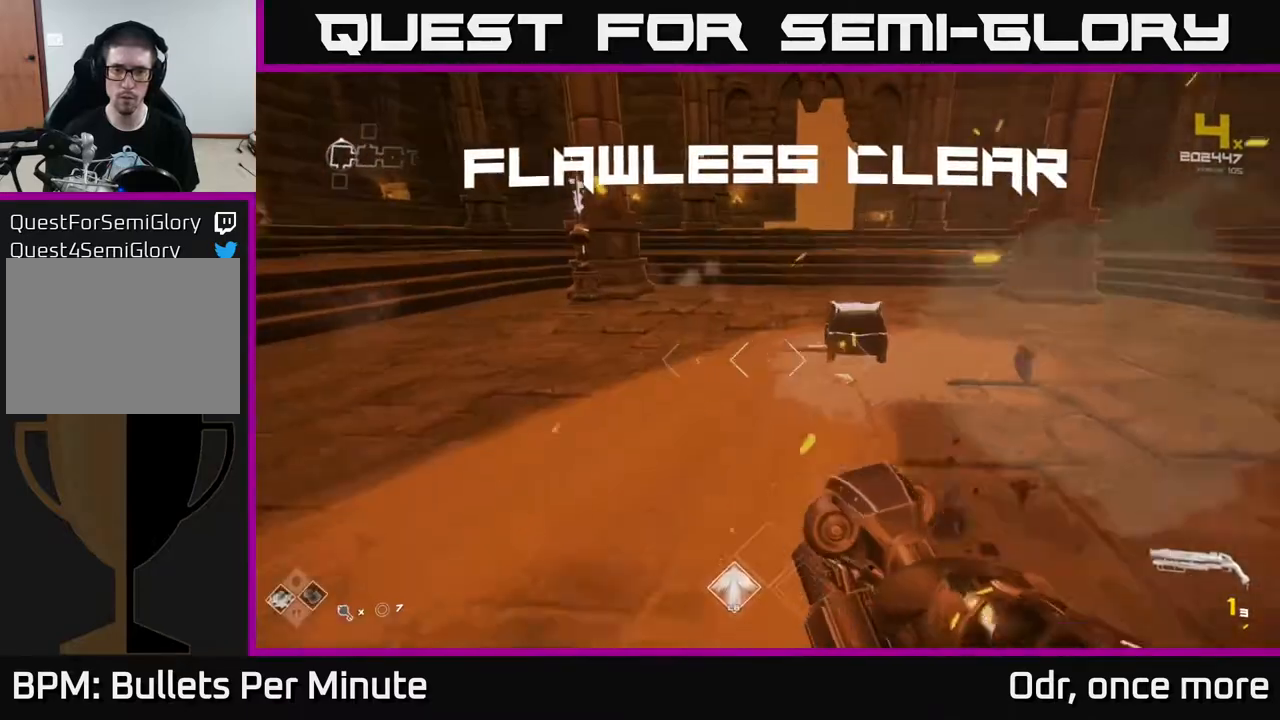
{"buttons": ["X"], "left_stick": "center", "right_stick": "center", "events": [[50, "R1", "down"], [183, "R1", "up"], [200, "left_stick", "up-right"], [333, "left_stick", "up"], [433, "X", "down"], [450, "left_stick", "center"]]}
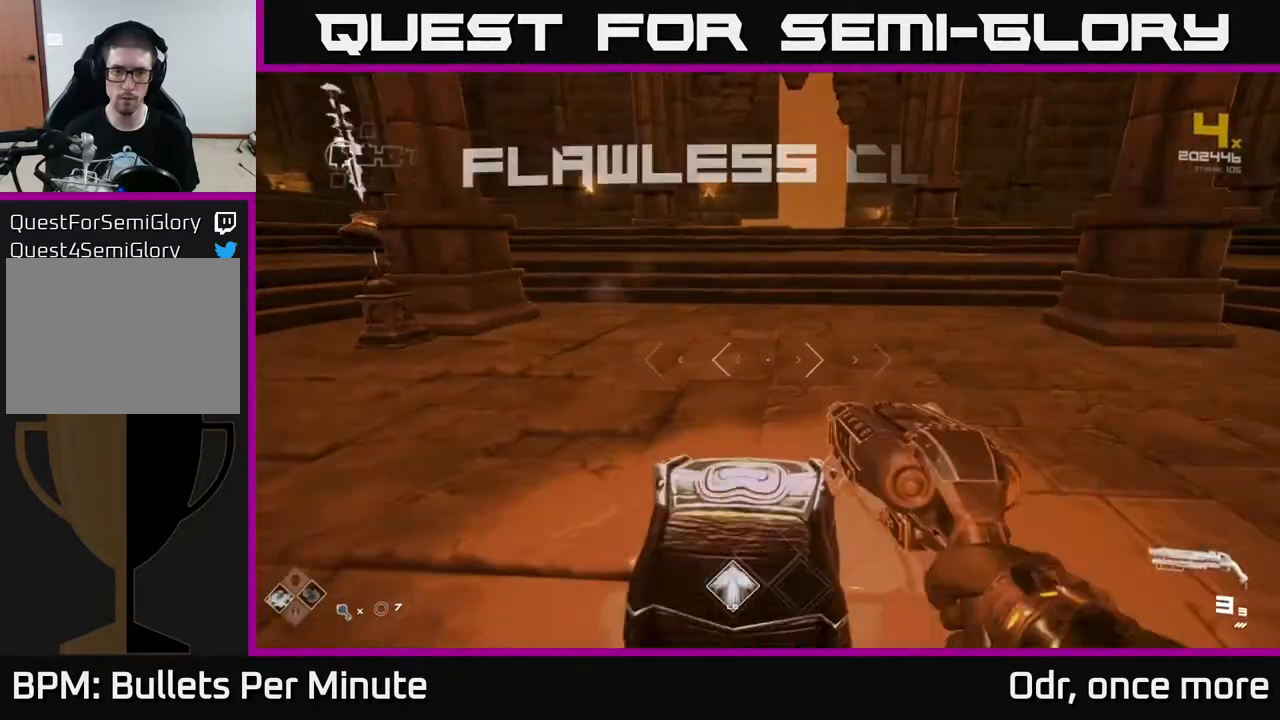
{"buttons": [], "left_stick": "up", "right_stick": "center", "events": [[17, "X", "up"], [450, "left_stick", "up"]]}
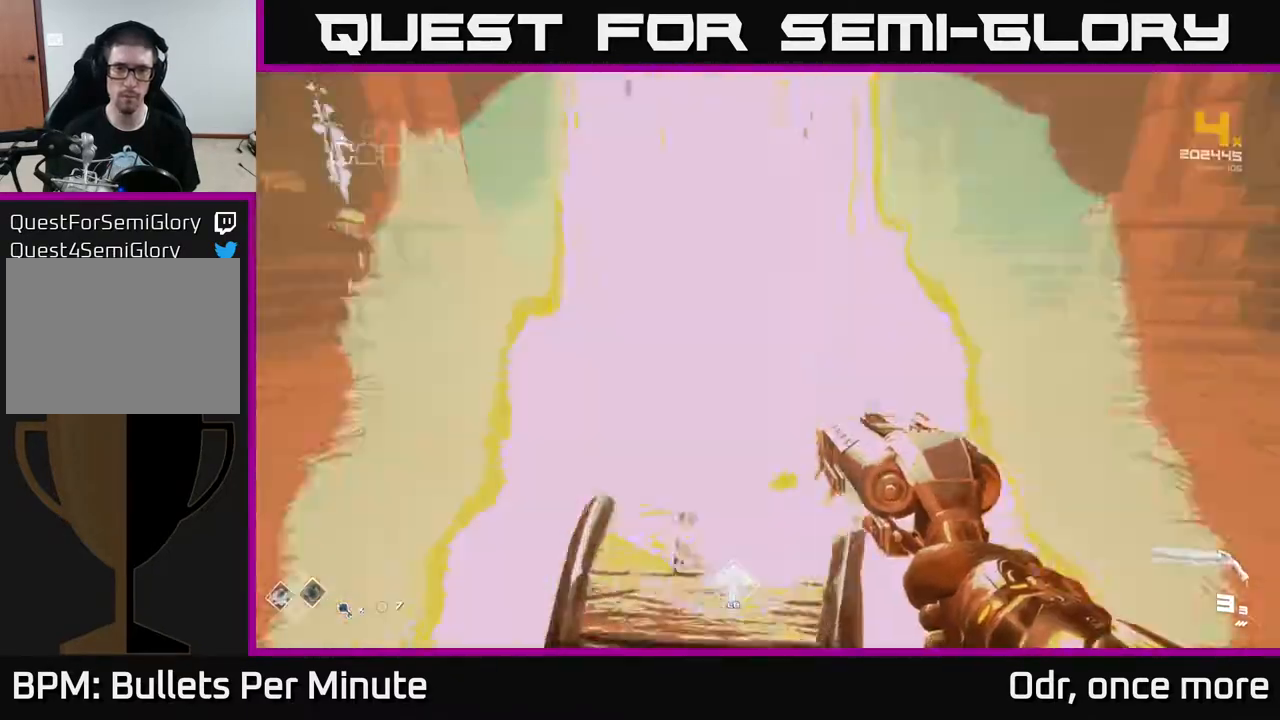
{"buttons": [], "left_stick": "down-right", "right_stick": "right", "events": [[133, "right_stick", "right"], [217, "left_stick", "left"], [333, "left_stick", "down"], [400, "left_stick", "down-right"]]}
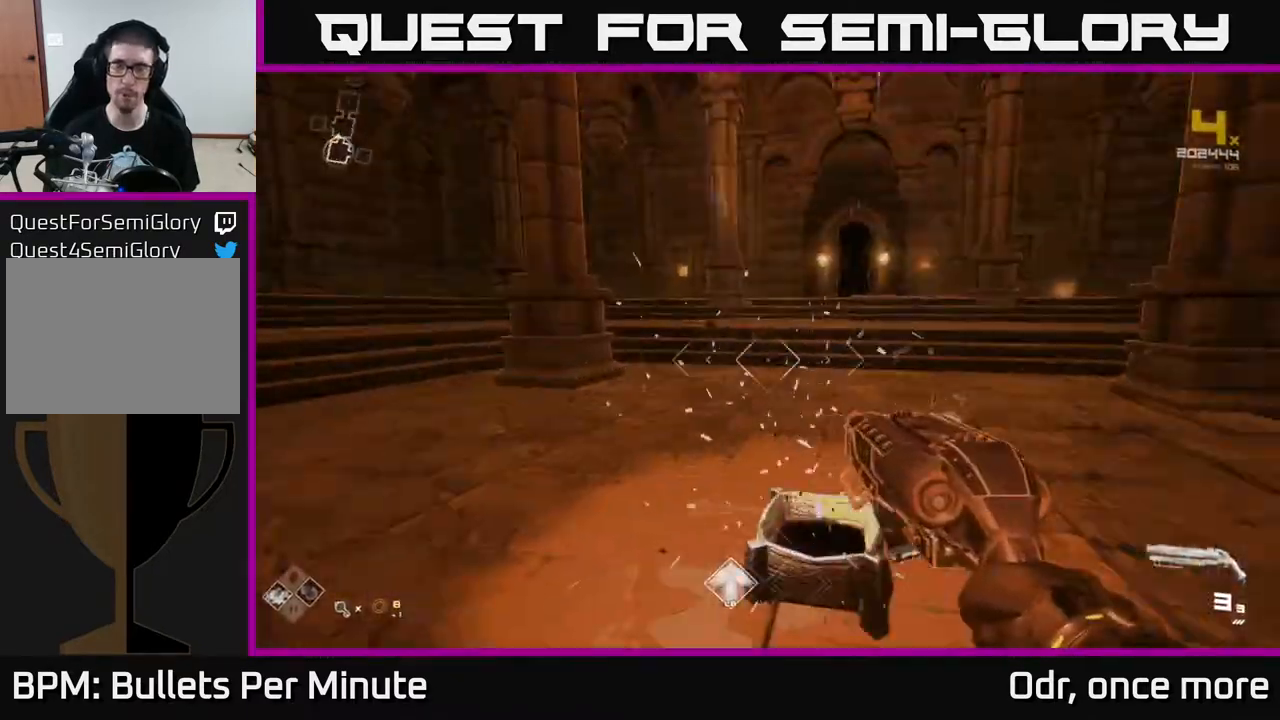
{"buttons": [], "left_stick": "up", "right_stick": "center", "events": [[100, "left_stick", "up-right"], [183, "right_stick", "center"], [200, "left_stick", "up"]]}
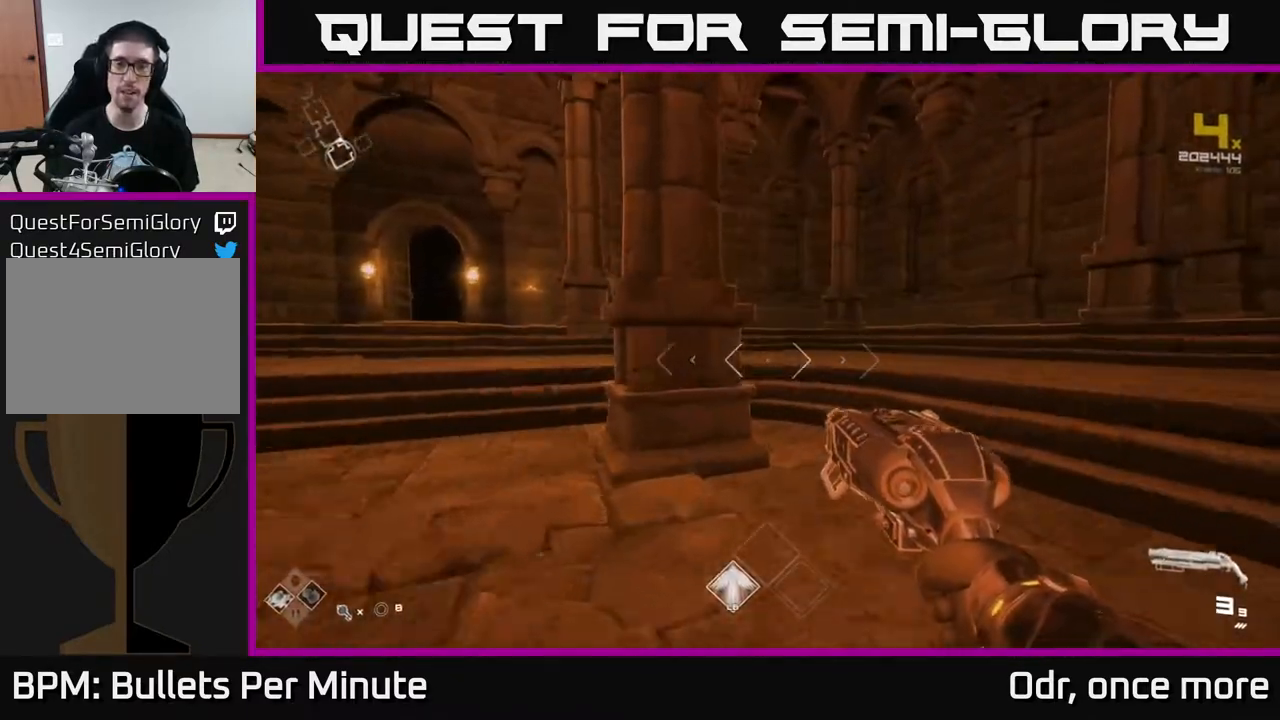
{"buttons": [], "left_stick": "up-left", "right_stick": "center", "events": [[83, "left_stick", "left"], [450, "left_stick", "up-left"]]}
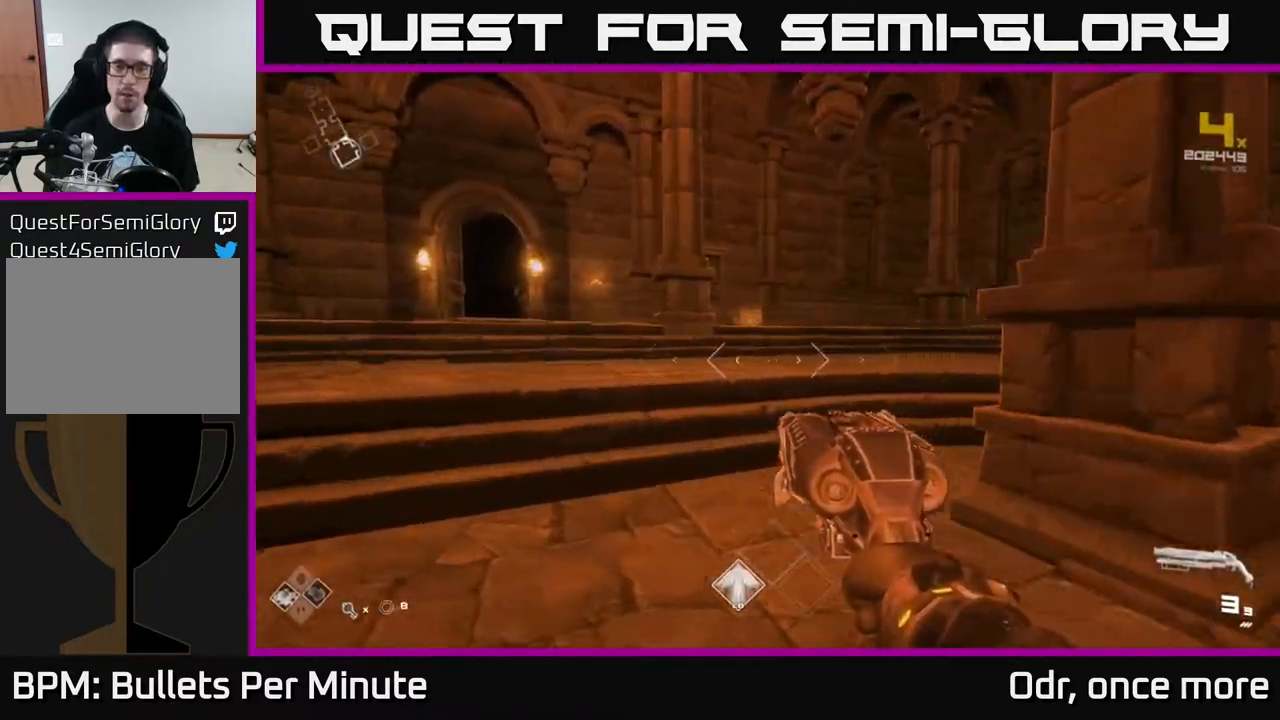
{"buttons": [], "left_stick": "center", "right_stick": "left", "events": [[217, "left_stick", "left"], [267, "right_stick", "left"], [333, "left_stick", "center"]]}
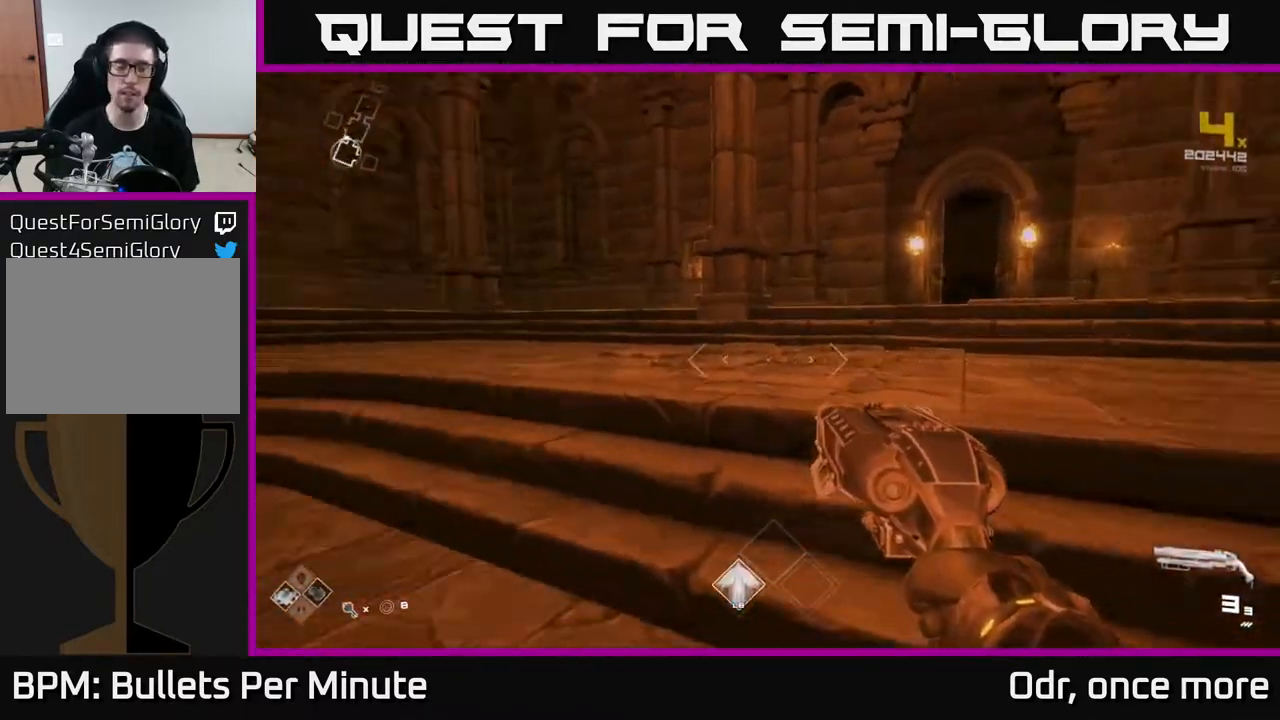
{"buttons": [], "left_stick": "up-right", "right_stick": "left", "events": [[100, "left_stick", "up-right"]]}
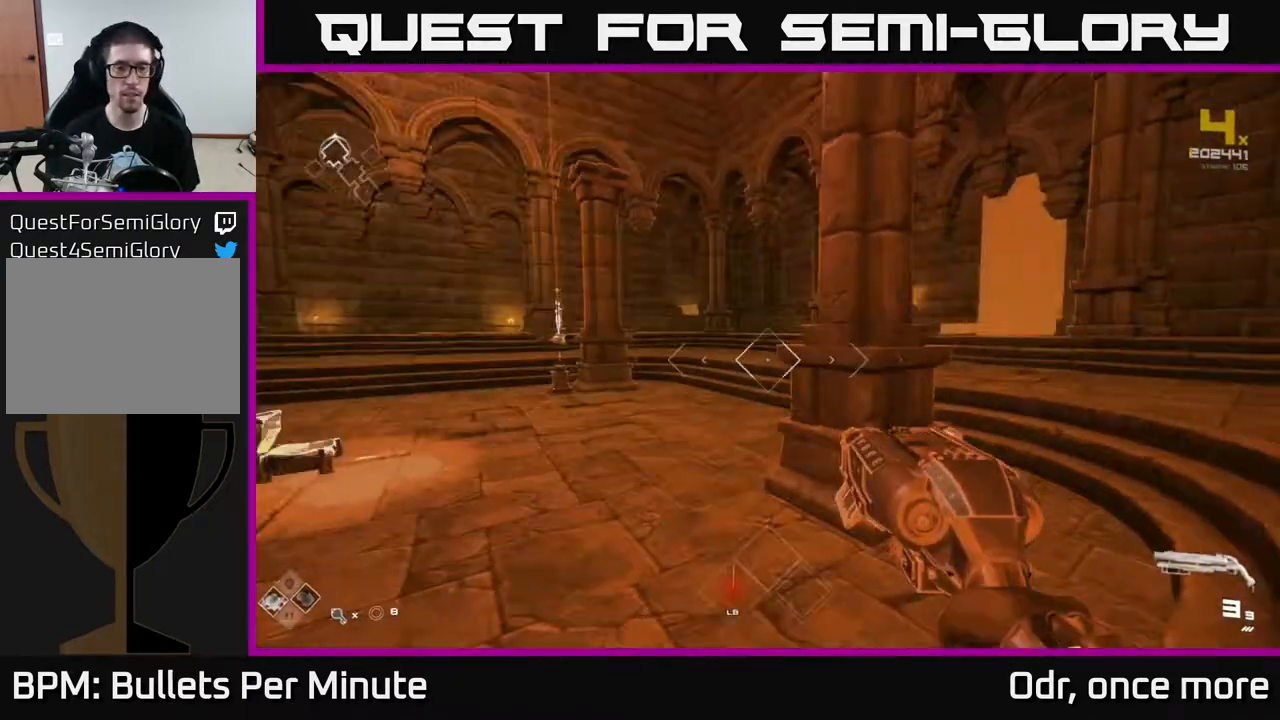
{"buttons": ["L1"], "left_stick": "up-right", "right_stick": "right", "events": [[167, "right_stick", "center"], [183, "L1", "down"], [500, "right_stick", "right"]]}
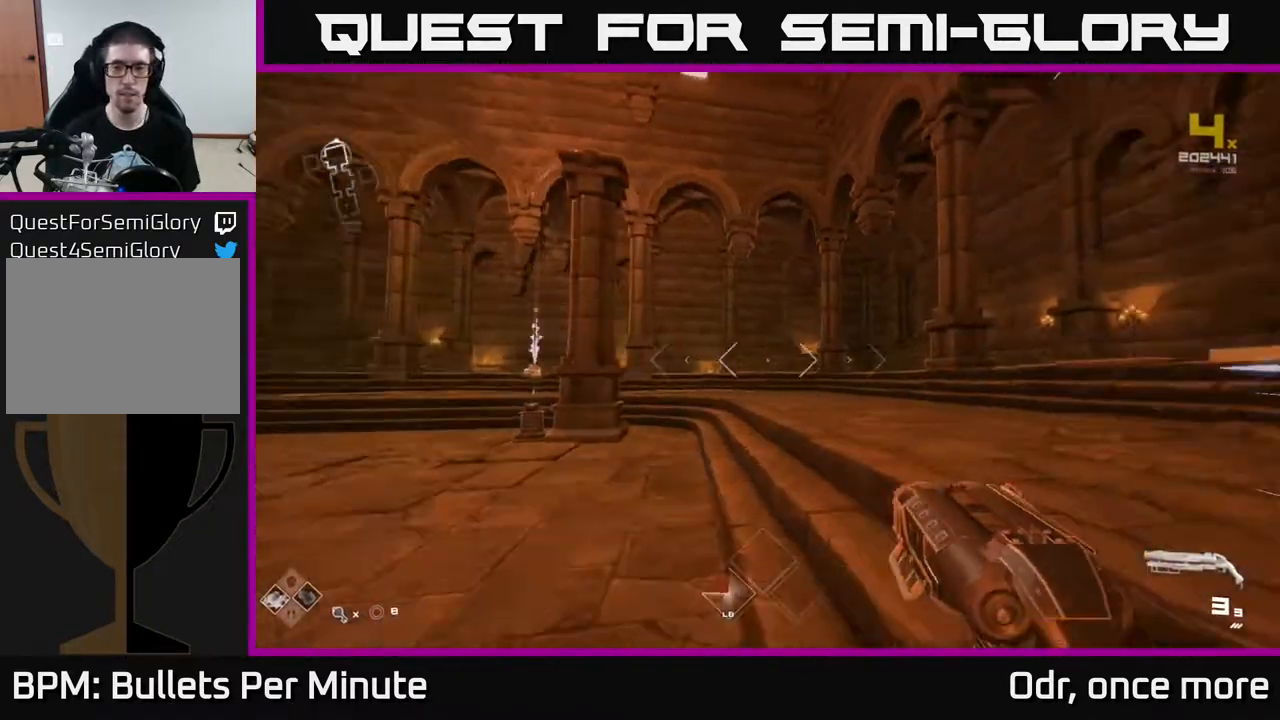
{"buttons": ["L1"], "left_stick": "up-right", "right_stick": "center", "events": [[283, "right_stick", "center"]]}
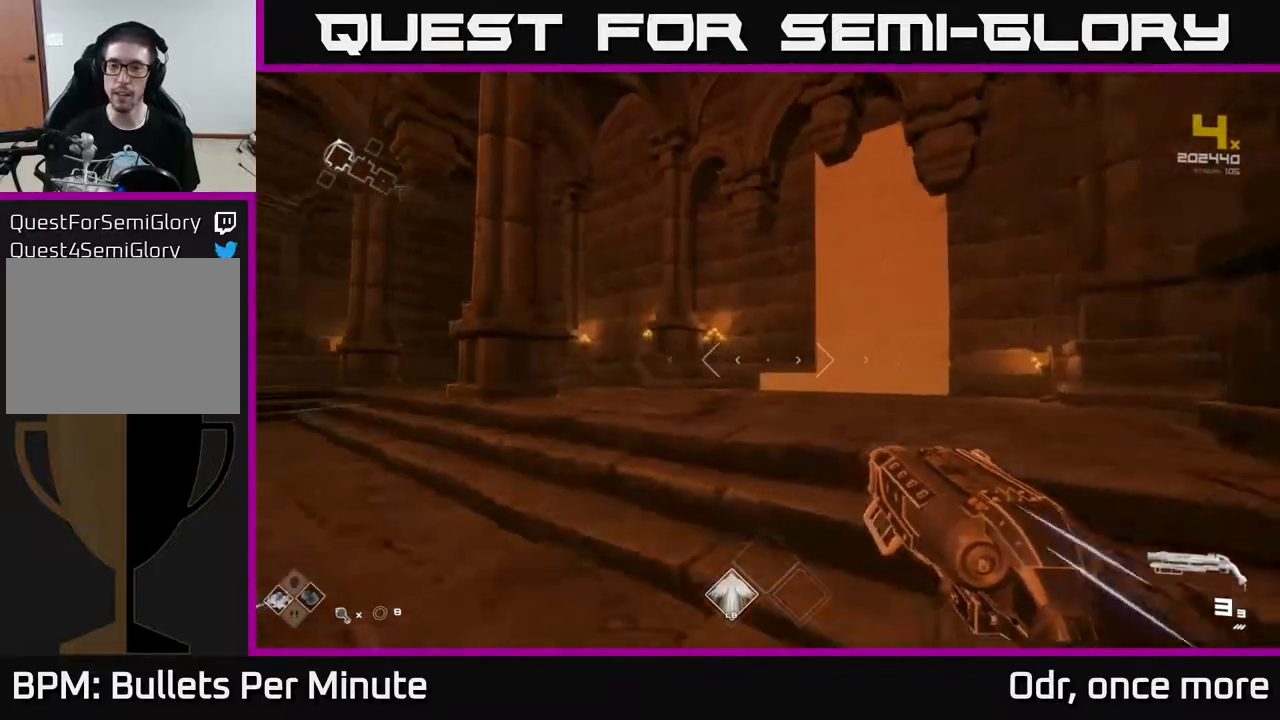
{"buttons": [], "left_stick": "center", "right_stick": "center", "events": [[167, "L1", "up"], [167, "right_stick", "left"], [283, "left_stick", "center"], [333, "right_stick", "center"]]}
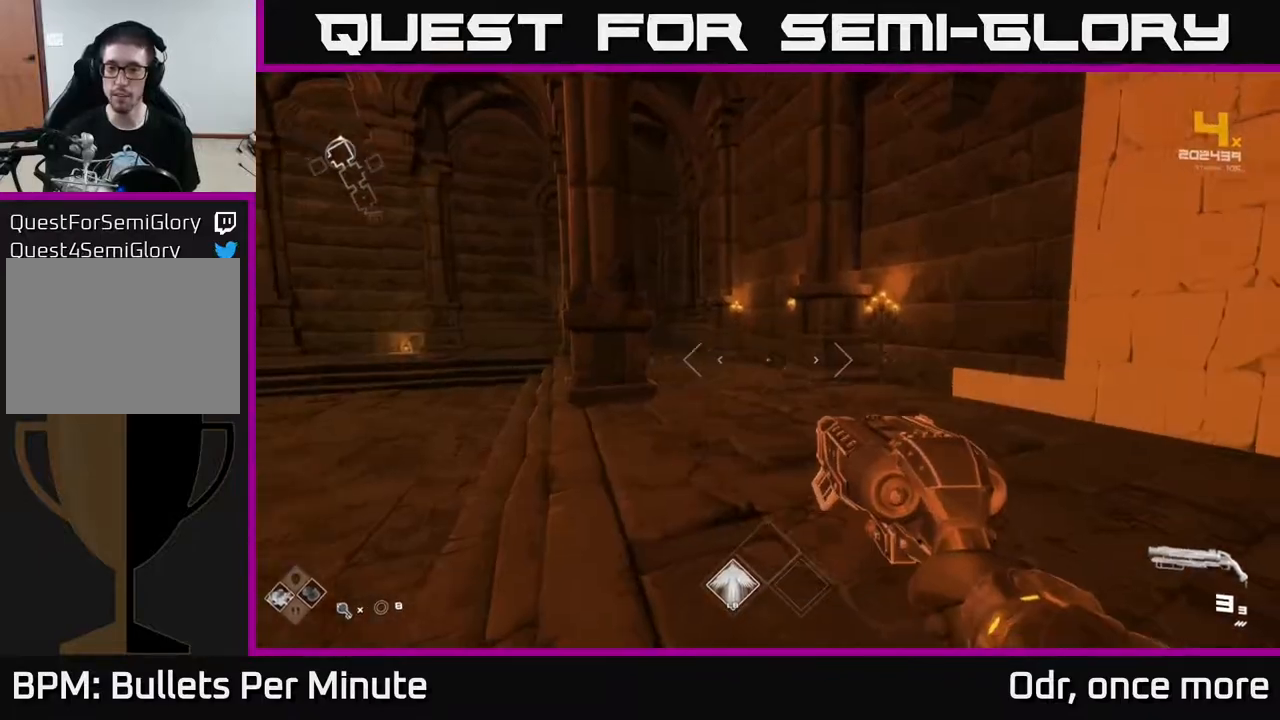
{"buttons": [], "left_stick": "up-left", "right_stick": "center", "events": [[67, "right_stick", "right"], [100, "left_stick", "up"], [250, "right_stick", "up-right"], [317, "left_stick", "up-left"], [350, "right_stick", "center"]]}
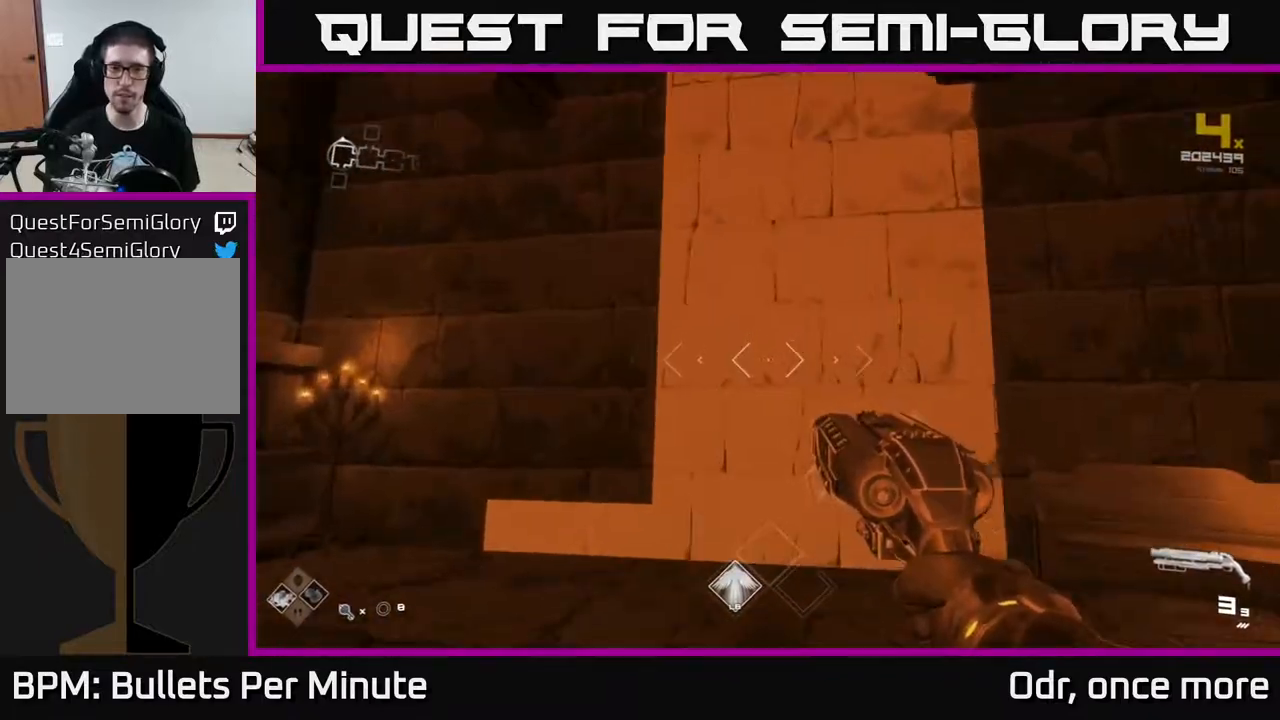
{"buttons": [], "left_stick": "center", "right_stick": "down-left", "events": [[50, "left_stick", "center"], [50, "right_stick", "up"], [367, "right_stick", "center"], [500, "right_stick", "down-left"]]}
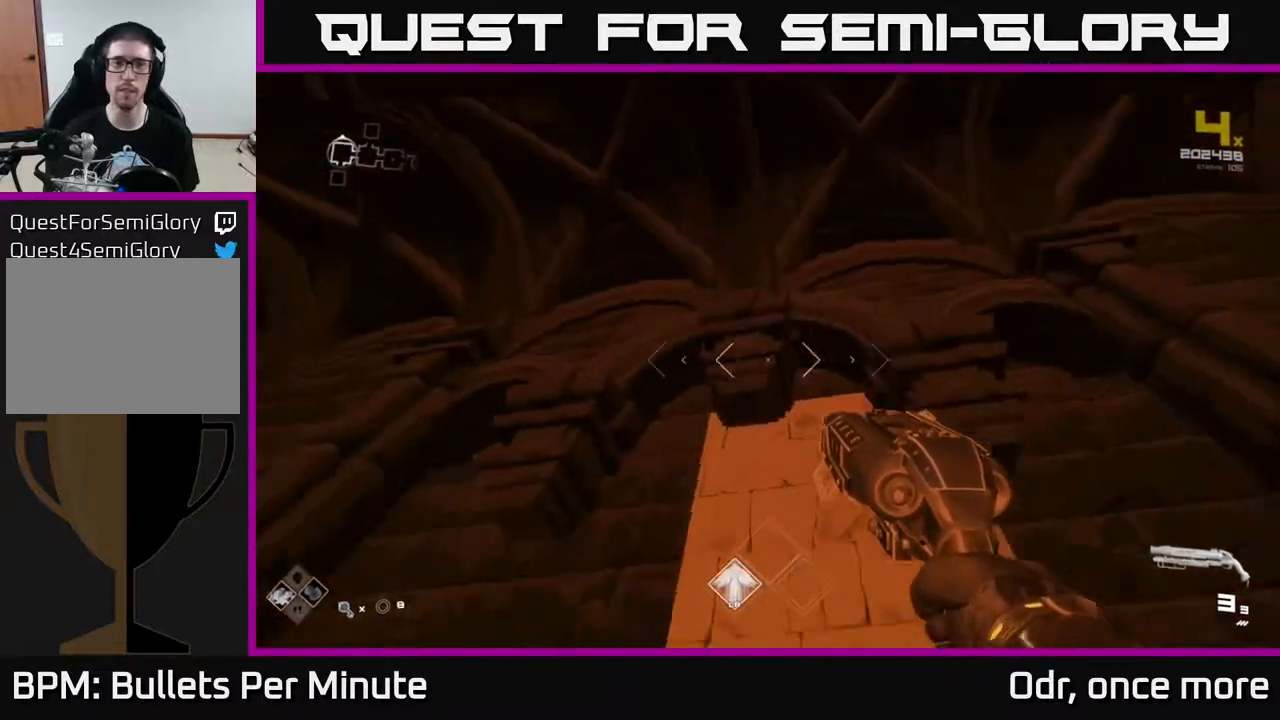
{"buttons": [], "left_stick": "down-right", "right_stick": "left", "events": [[117, "left_stick", "down"], [117, "right_stick", "left"], [417, "left_stick", "down-right"]]}
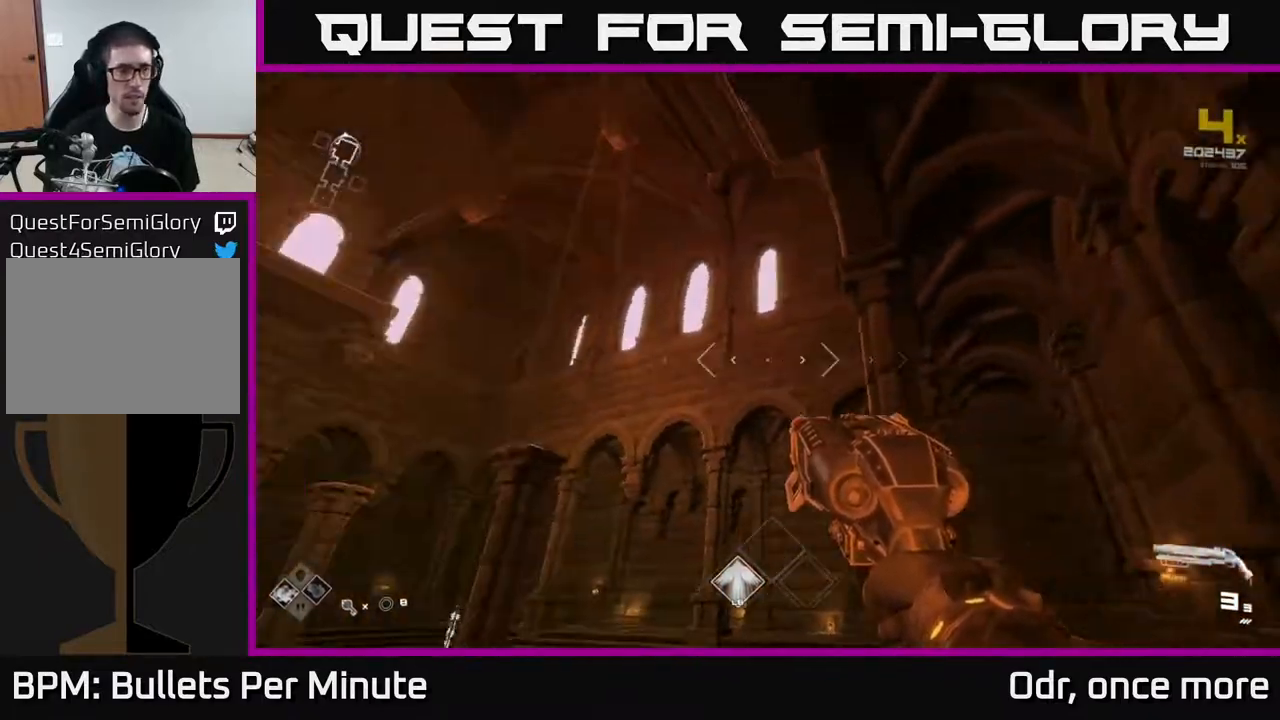
{"buttons": [], "left_stick": "center", "right_stick": "center", "events": [[283, "left_stick", "down"], [283, "right_stick", "center"], [417, "left_stick", "center"]]}
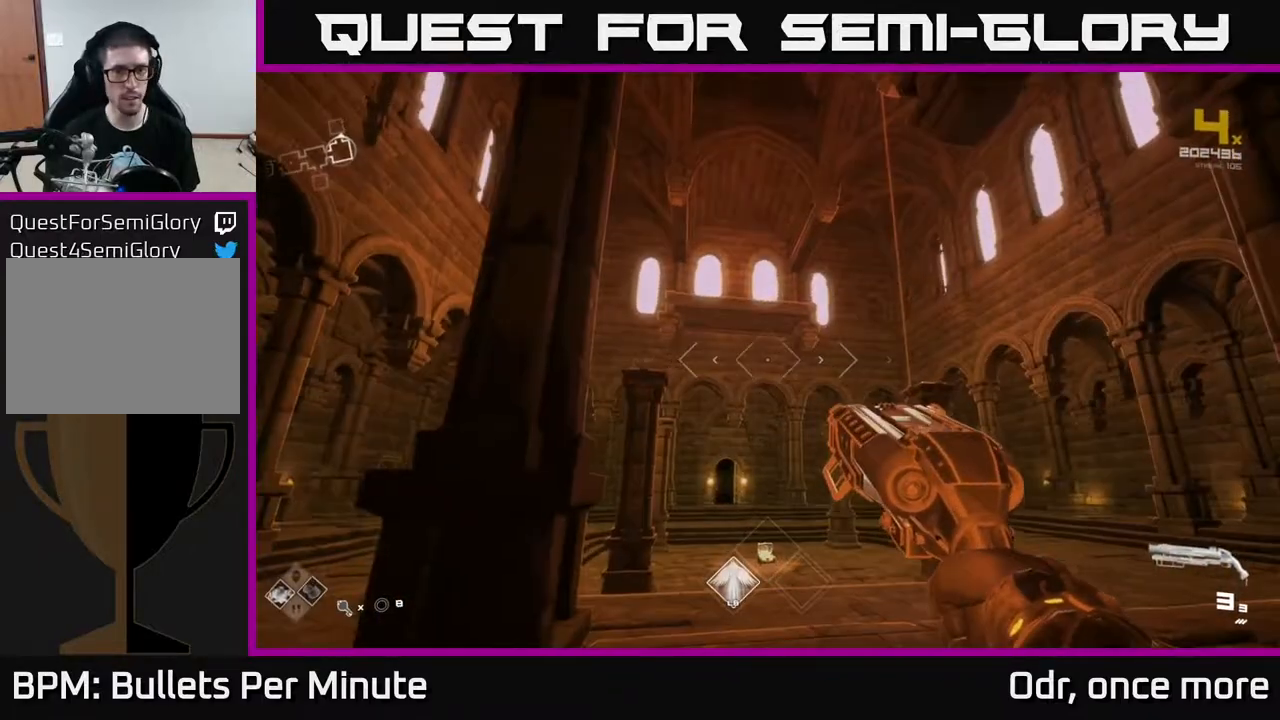
{"buttons": [], "left_stick": "up", "right_stick": "center", "events": [[67, "left_stick", "up"], [67, "right_stick", "down-right"], [217, "right_stick", "center"]]}
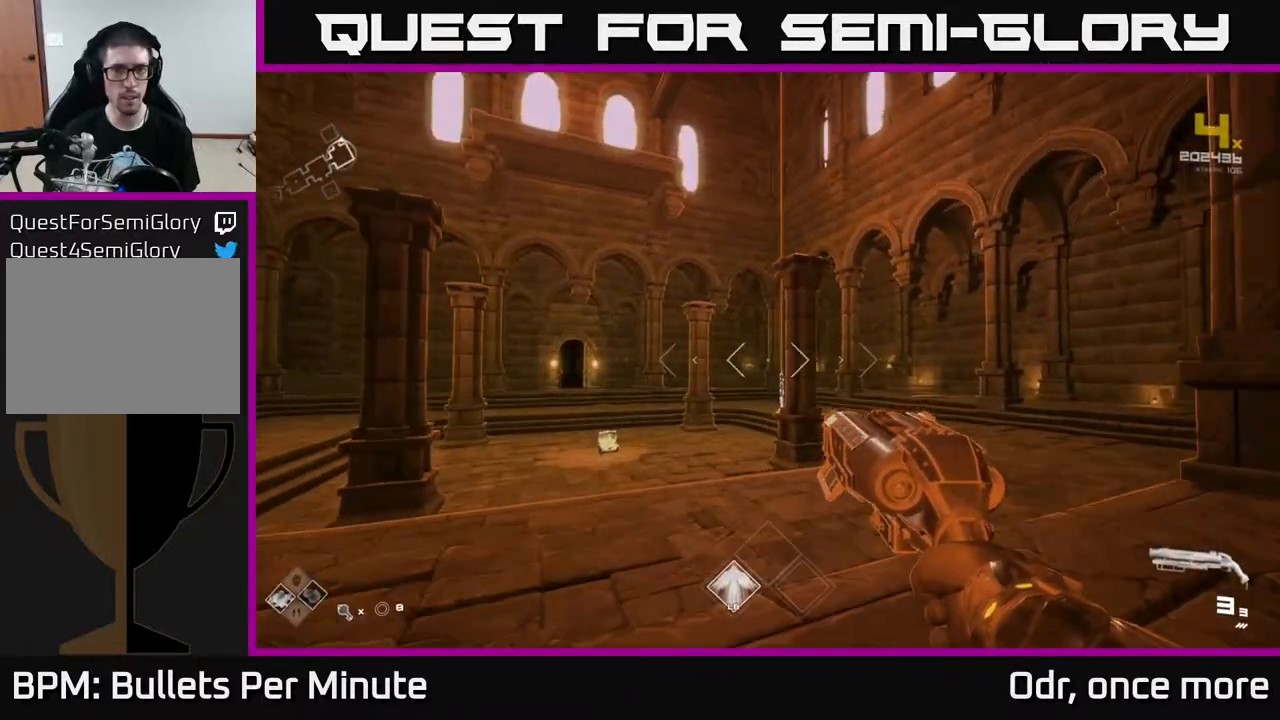
{"buttons": ["A"], "left_stick": "up", "right_stick": "center", "events": [[100, "A", "down"], [167, "A", "up"], [483, "A", "down"]]}
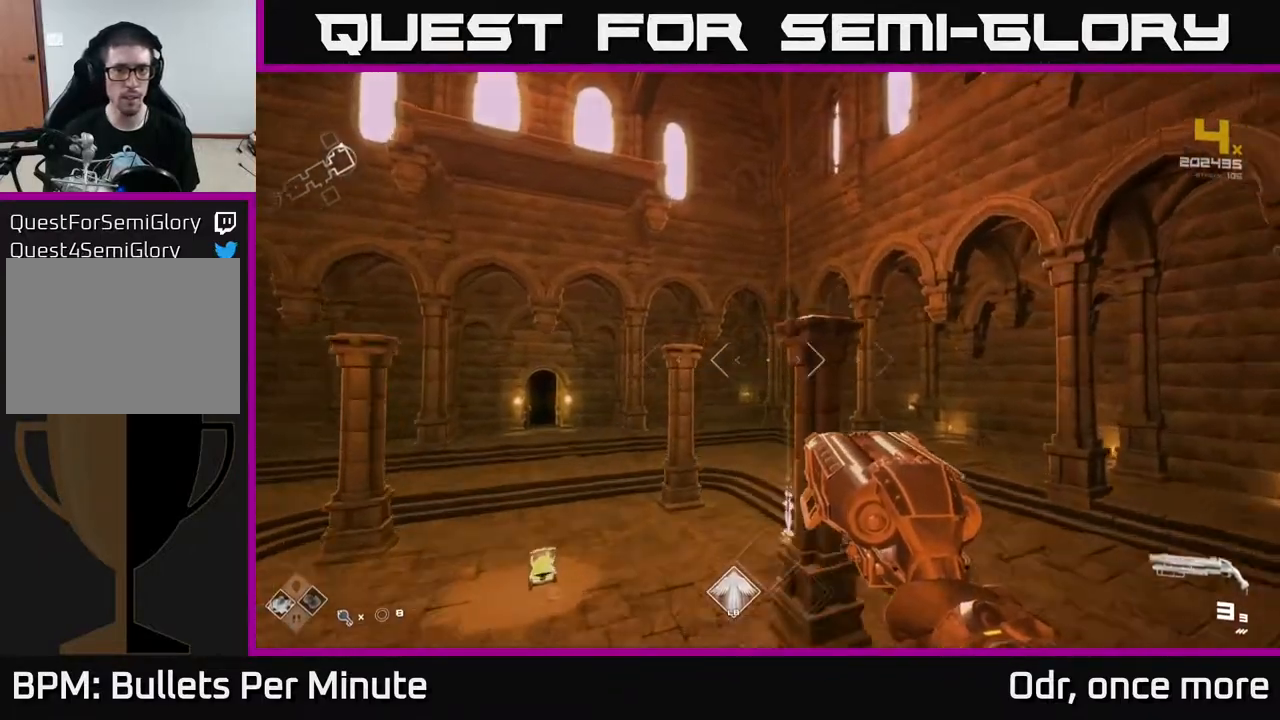
{"buttons": [], "left_stick": "up", "right_stick": "center", "events": [[50, "A", "up"], [67, "left_stick", "center"], [200, "right_stick", "left"], [350, "left_stick", "up"], [400, "right_stick", "center"]]}
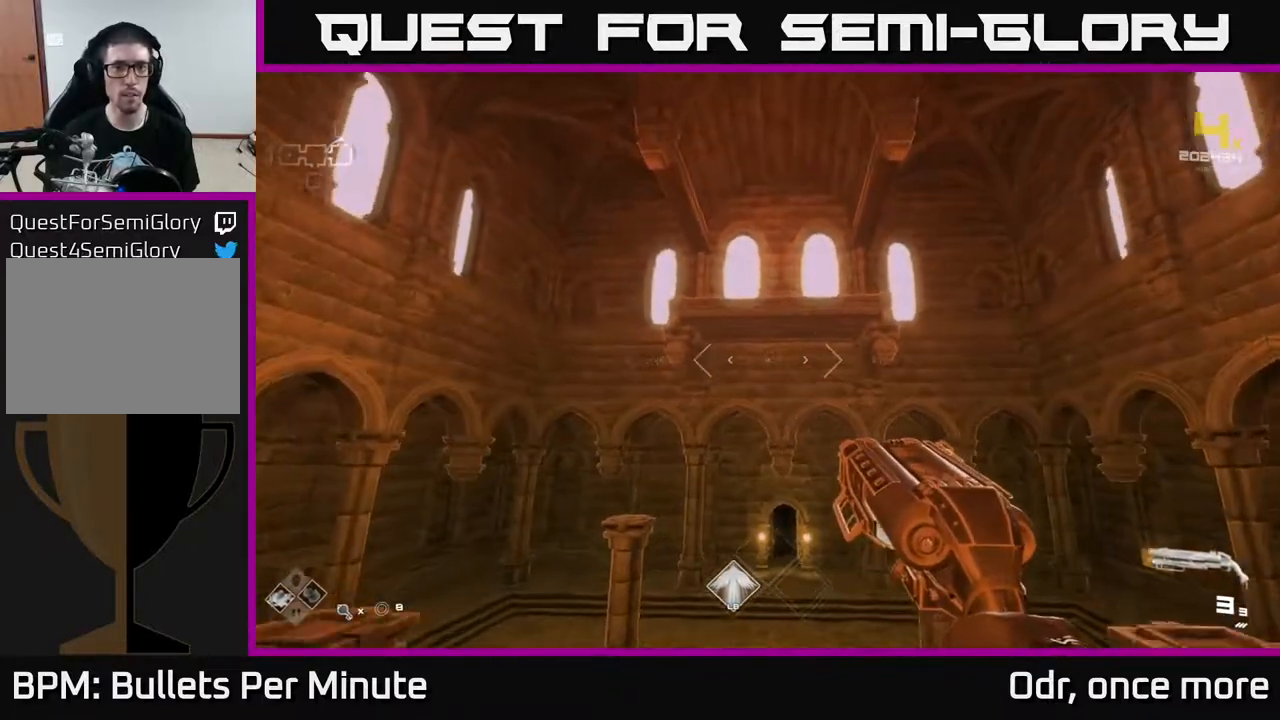
{"buttons": [], "left_stick": "up-left", "right_stick": "right", "events": [[33, "A", "down"], [133, "A", "up"], [233, "A", "down"], [317, "A", "up"], [467, "right_stick", "right"], [483, "left_stick", "up-left"]]}
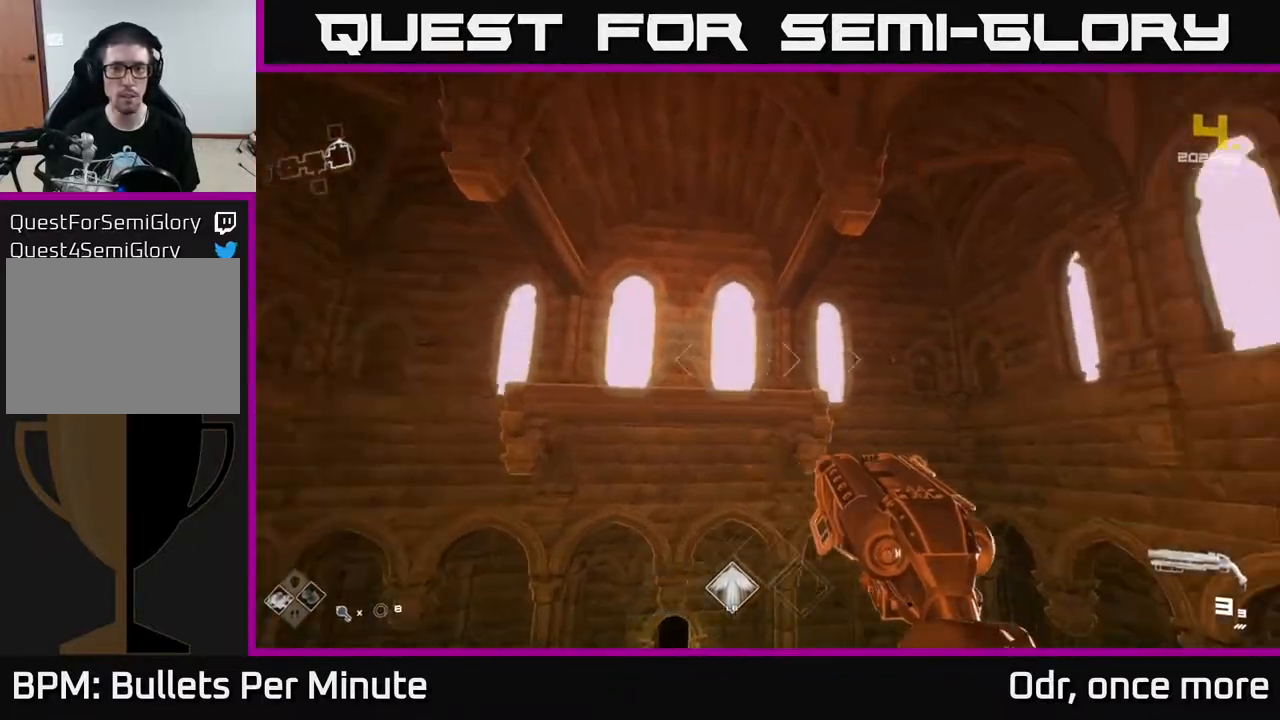
{"buttons": [], "left_stick": "left", "right_stick": "right", "events": [[117, "left_stick", "left"]]}
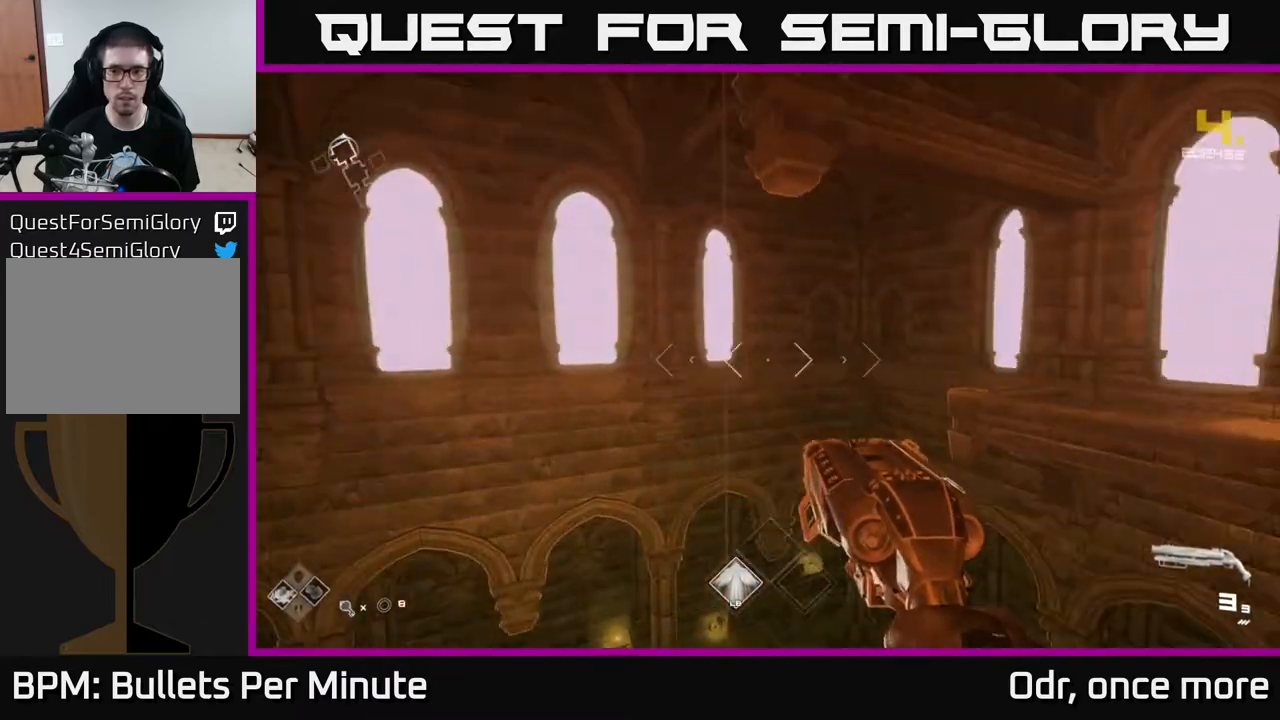
{"buttons": [], "left_stick": "up", "right_stick": "center", "events": [[117, "left_stick", "center"], [300, "right_stick", "center"], [500, "left_stick", "up"]]}
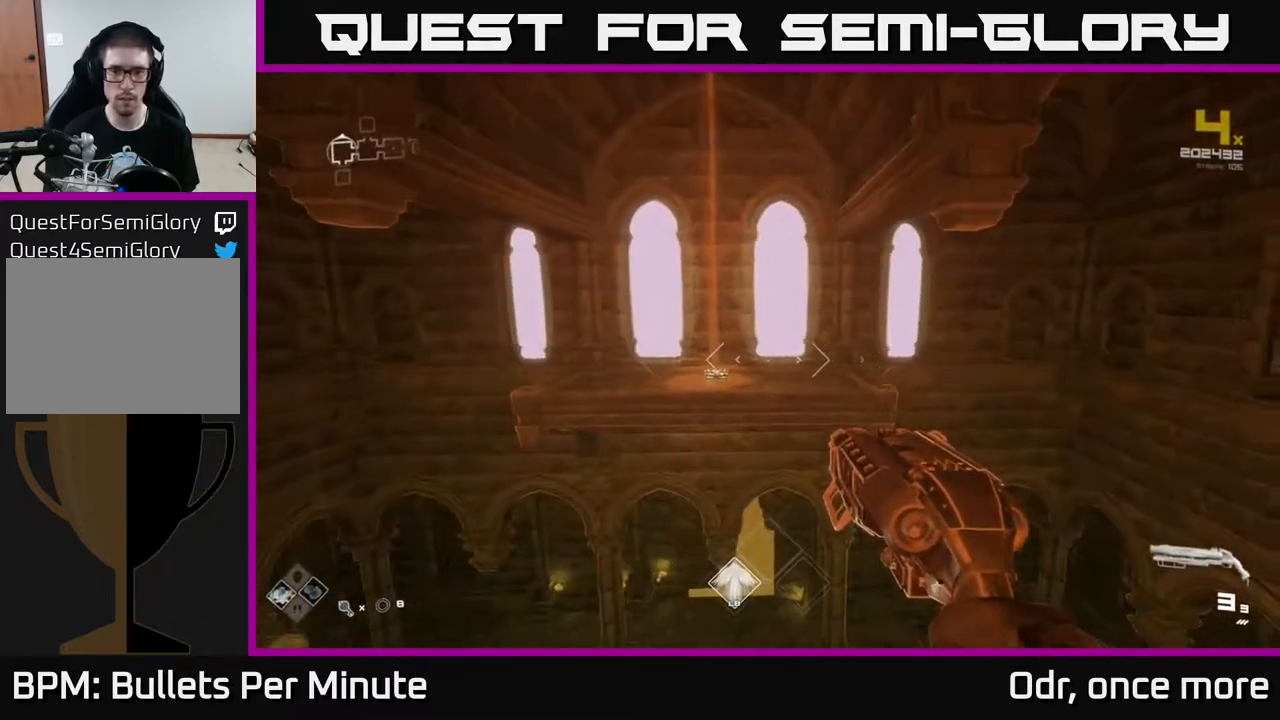
{"buttons": [], "left_stick": "up", "right_stick": "center", "events": [[317, "A", "down"], [417, "A", "up"]]}
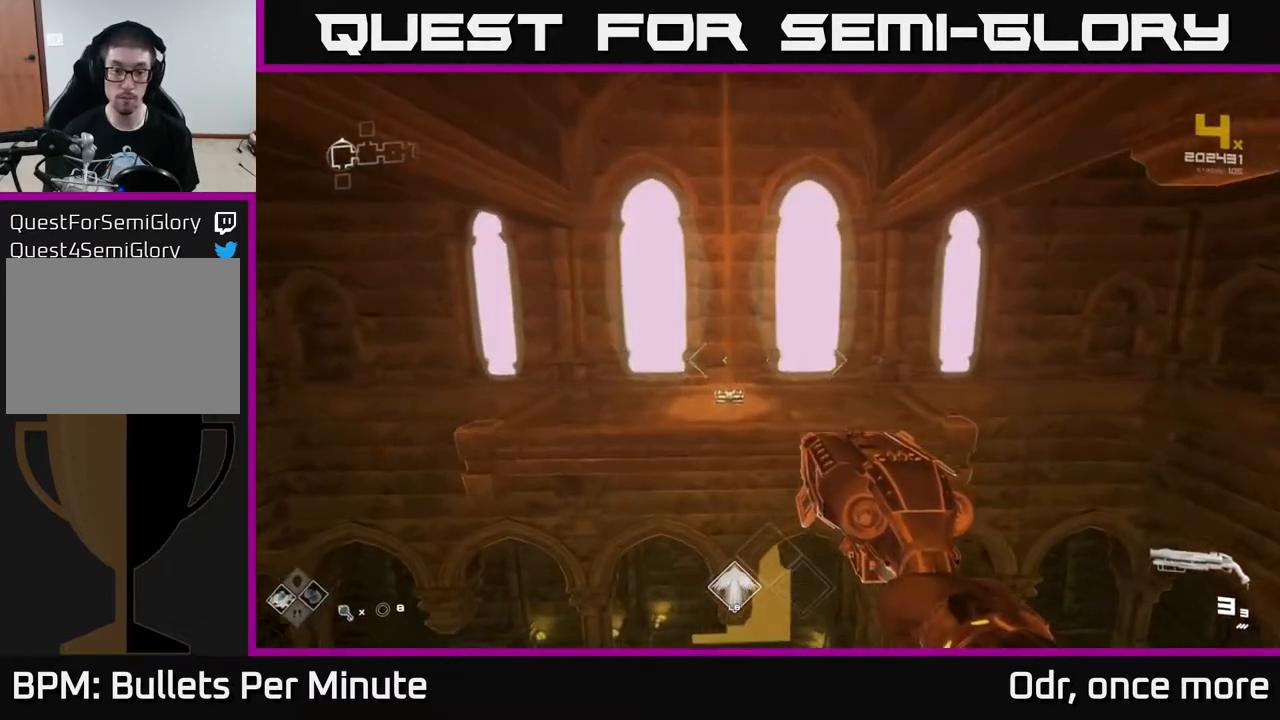
{"buttons": [], "left_stick": "up", "right_stick": "center", "events": [[433, "A", "down"], [467, "A", "up"]]}